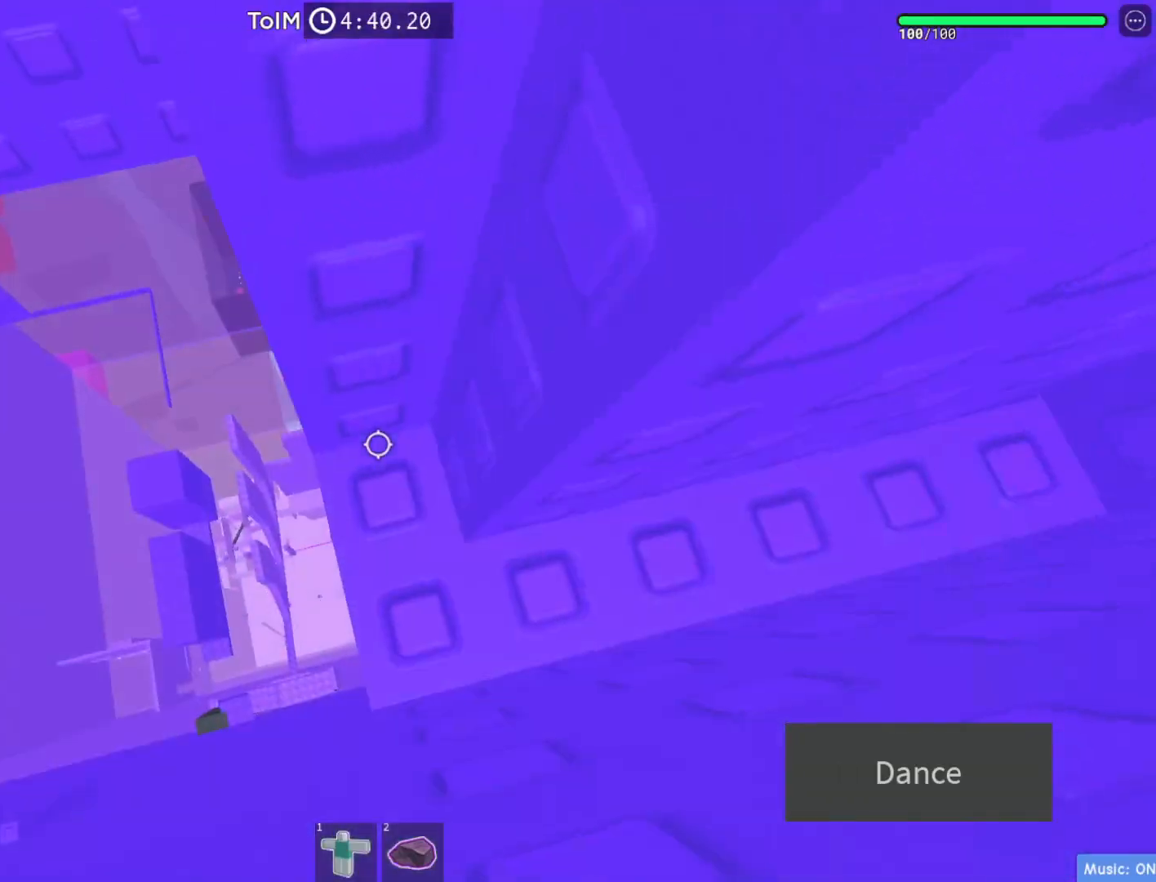
Gameplay with keyboard; each line is a JSON object with the keys held at the frame after it. "events" lists presses ("down") and releases ("up") of "a", "ctrl", "d", "e", "q", "s", "shift", "space" and "w" between this image and that frame as [ms after this image, input, new state], when the widget could be followed in between. No other keys are recorded. Mouse input is not recorded.
{"keys": [], "events": [[83, "d", "up"], [217, "d", "down"], [417, "d", "up"]]}
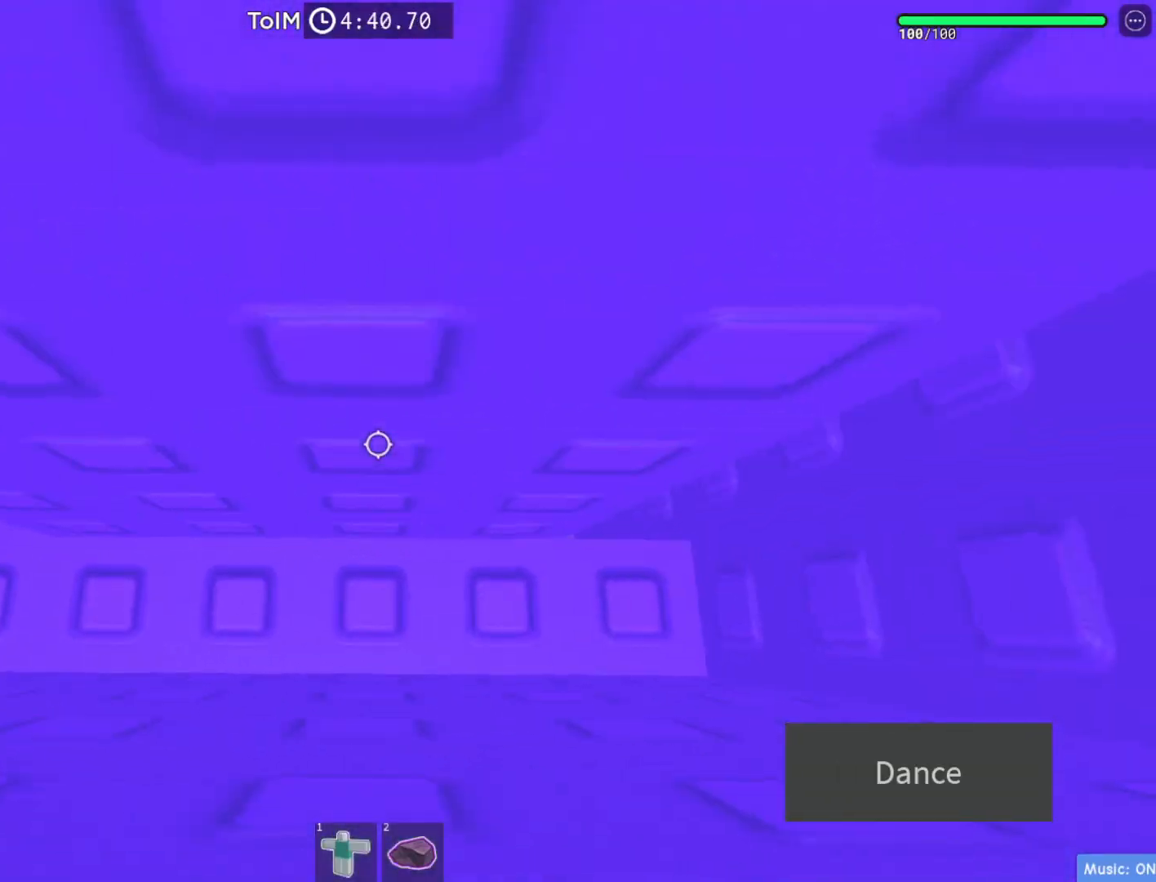
{"keys": [], "events": [[117, "d", "down"], [267, "d", "up"]]}
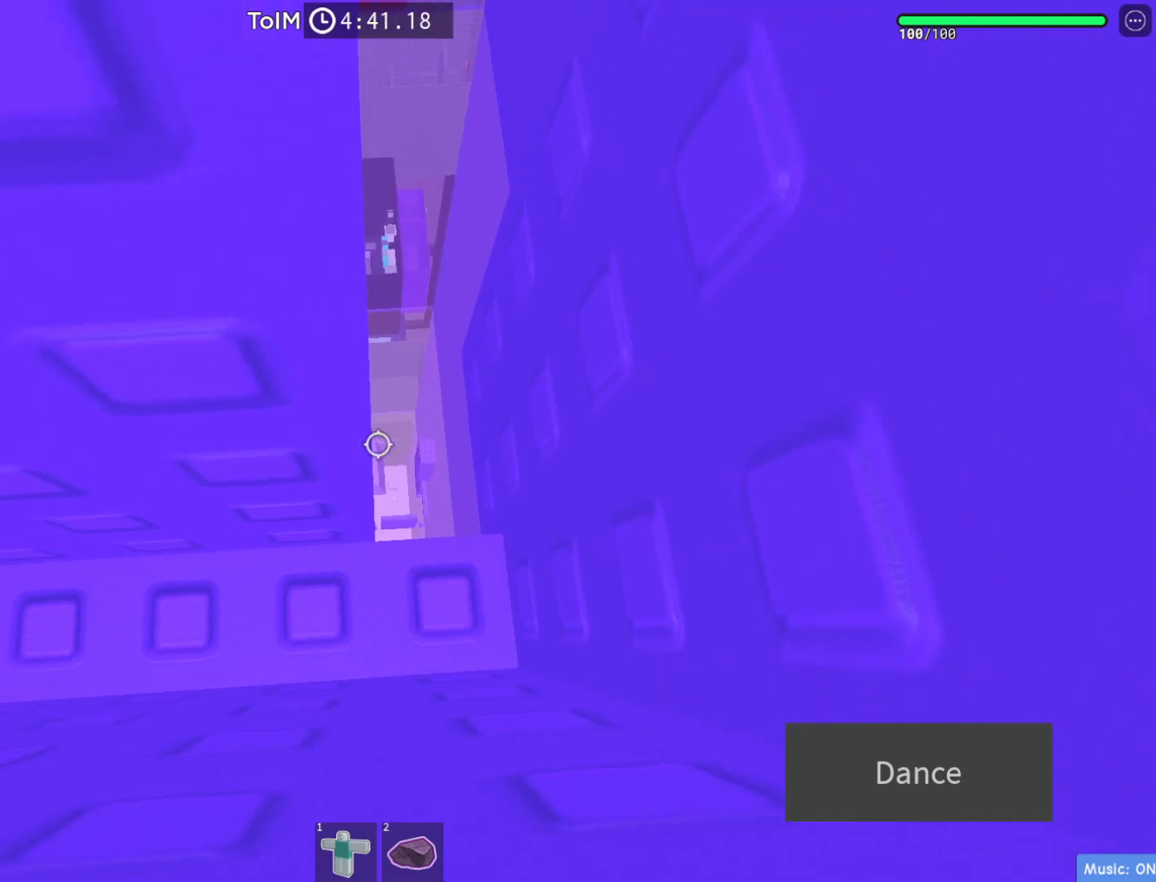
{"keys": [], "events": [[400, "d", "down"], [450, "d", "up"]]}
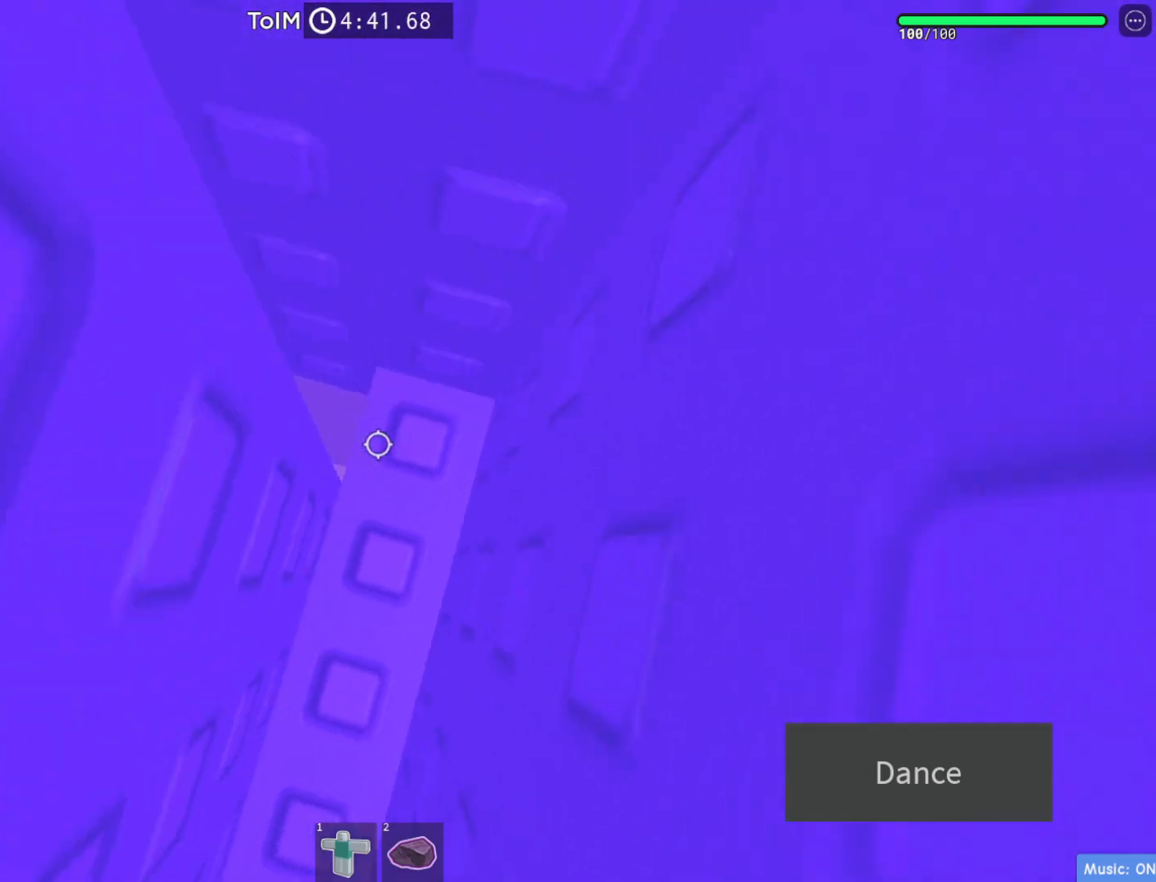
{"keys": [], "events": [[83, "d", "down"], [150, "d", "up"]]}
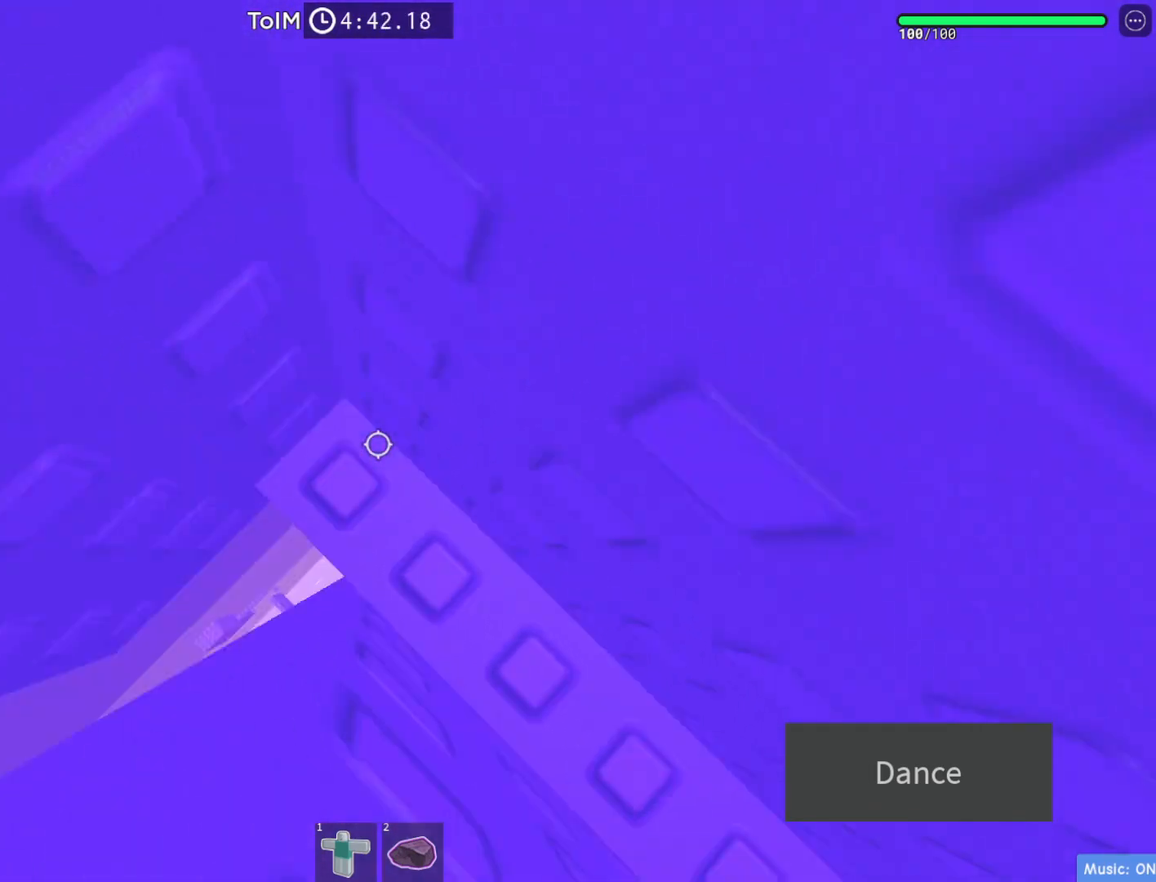
{"keys": [], "events": []}
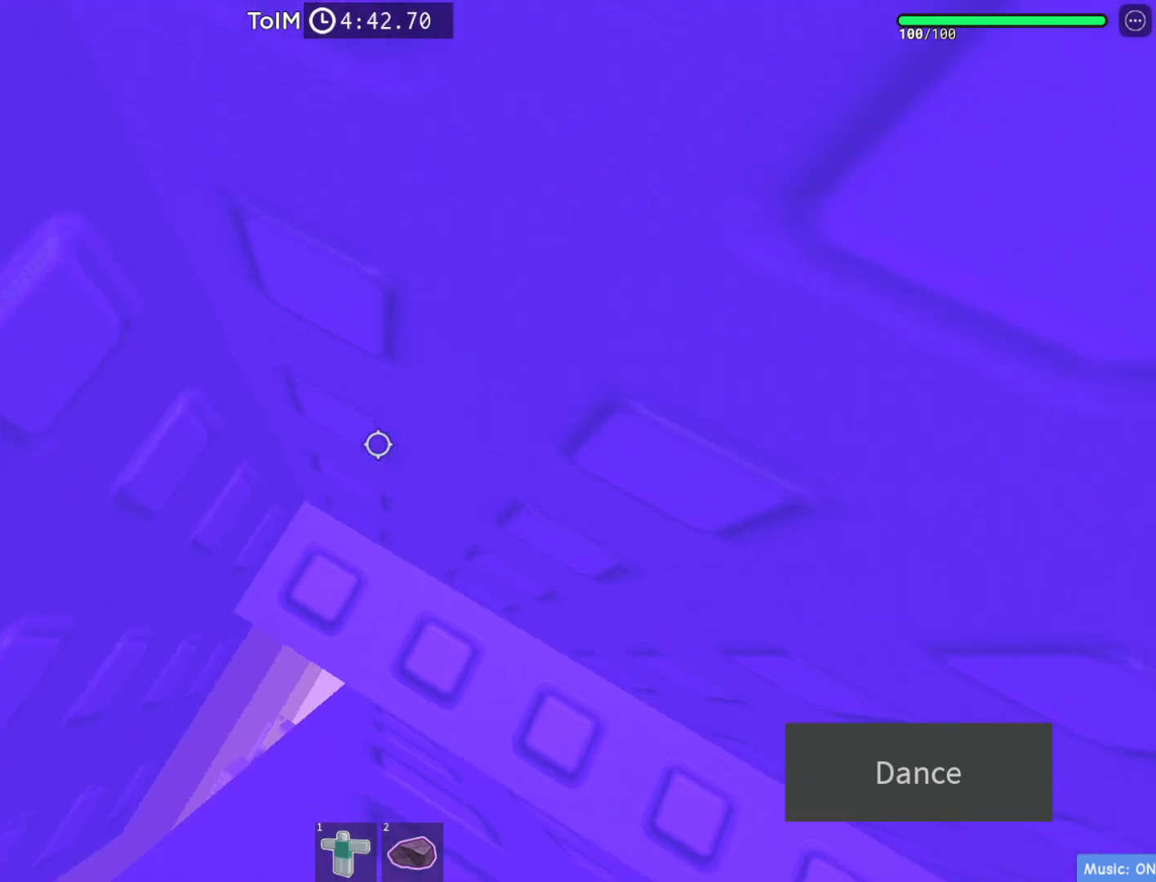
{"keys": [], "events": [[83, "w", "down"], [217, "w", "up"]]}
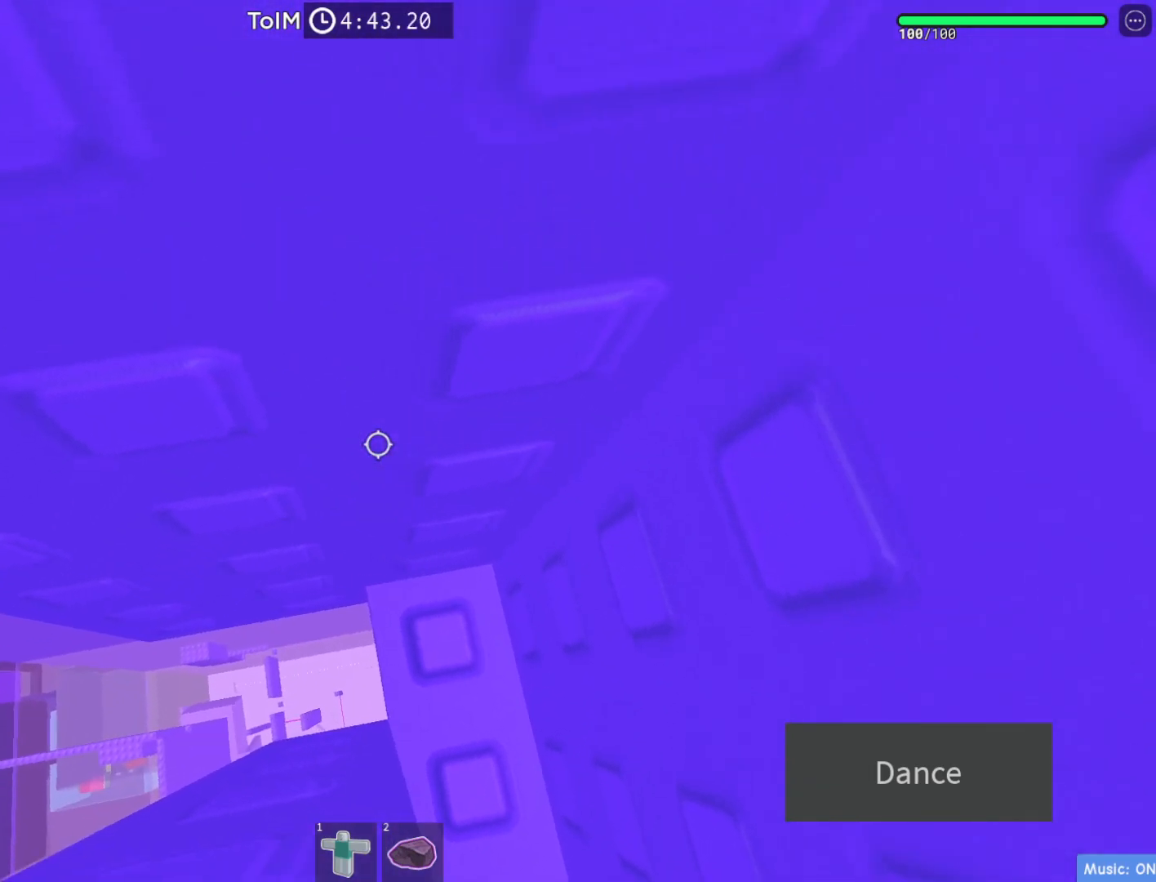
{"keys": [], "events": [[217, "w", "down"], [350, "w", "up"]]}
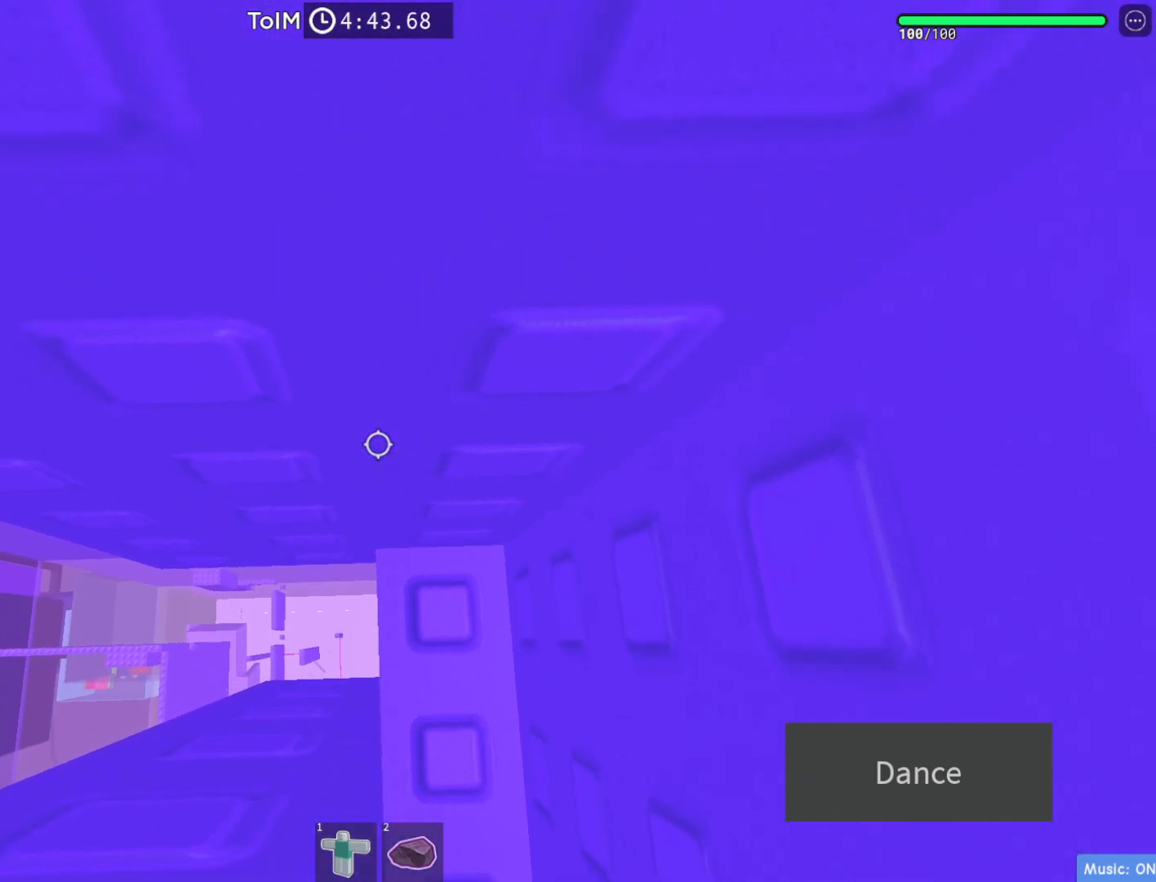
{"keys": [], "events": [[17, "shift", "down"], [133, "shift", "up"]]}
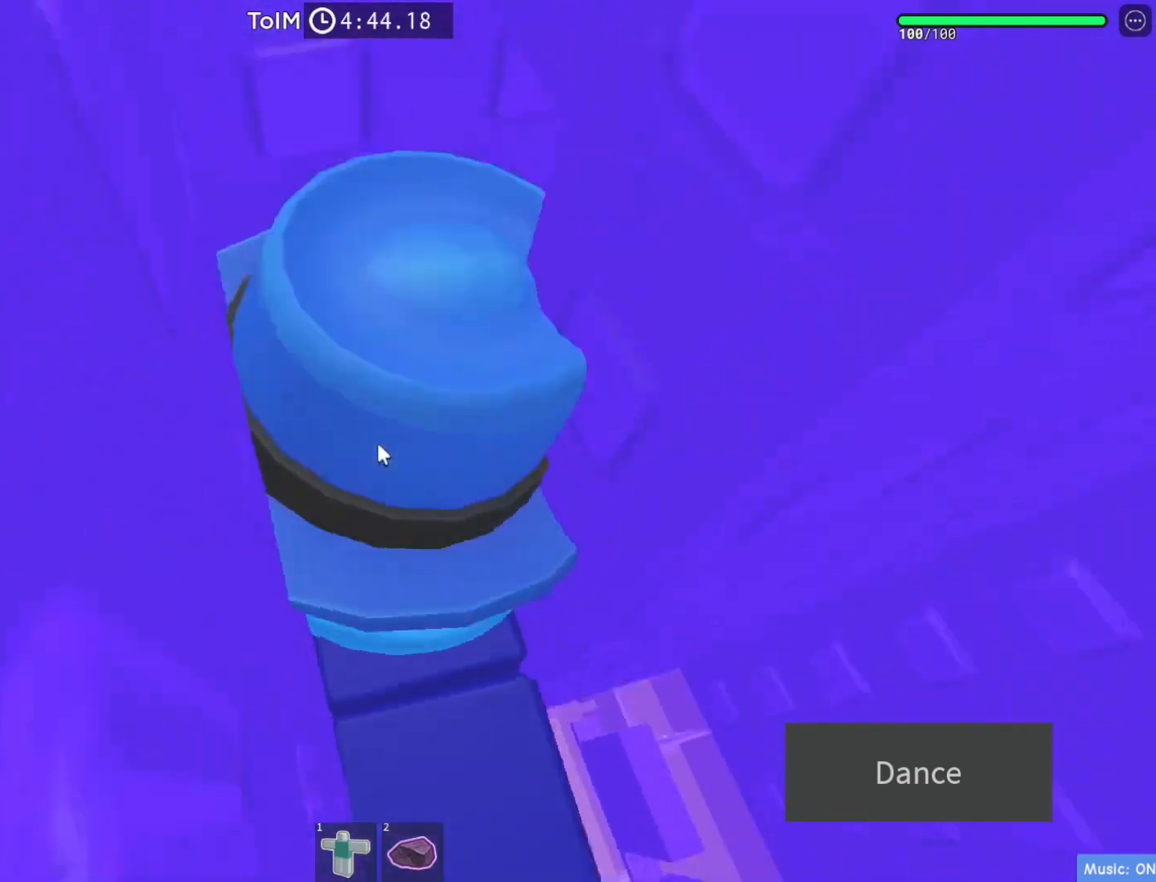
{"keys": [], "events": []}
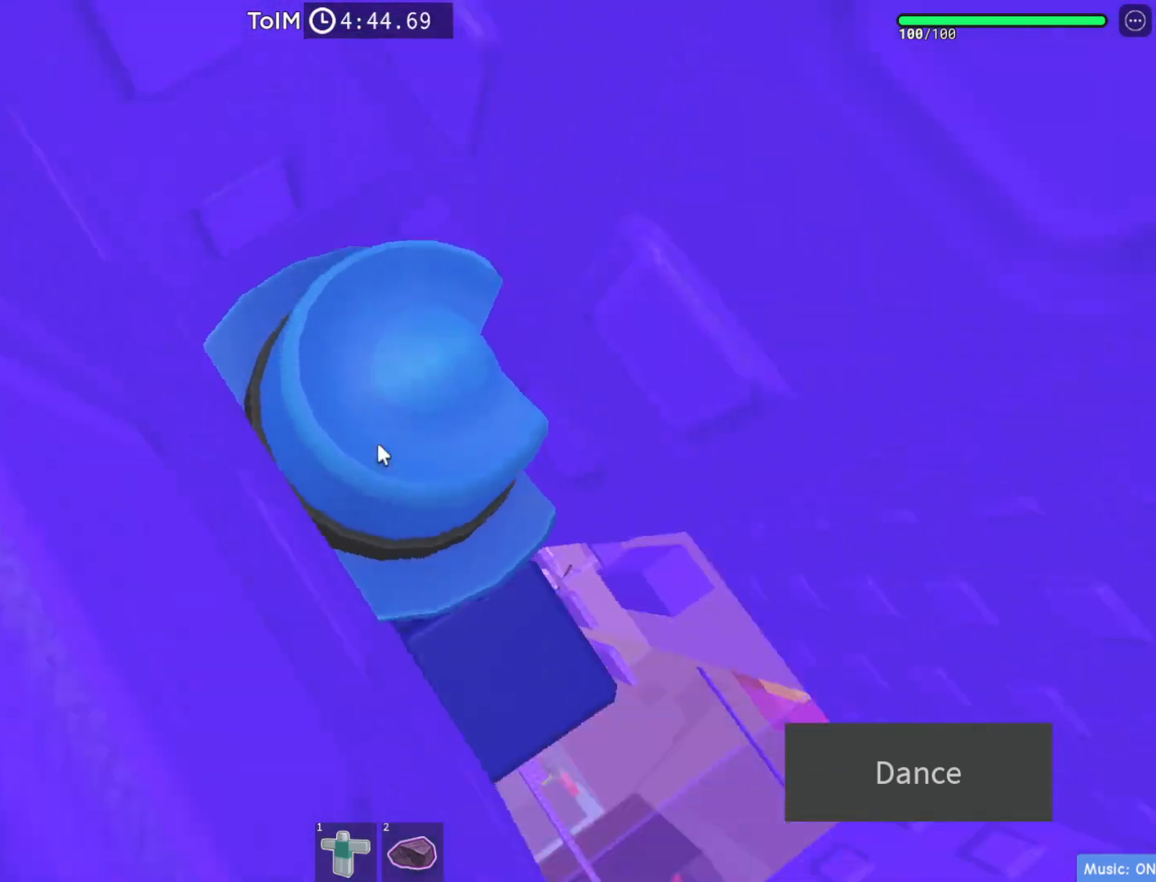
{"keys": [], "events": []}
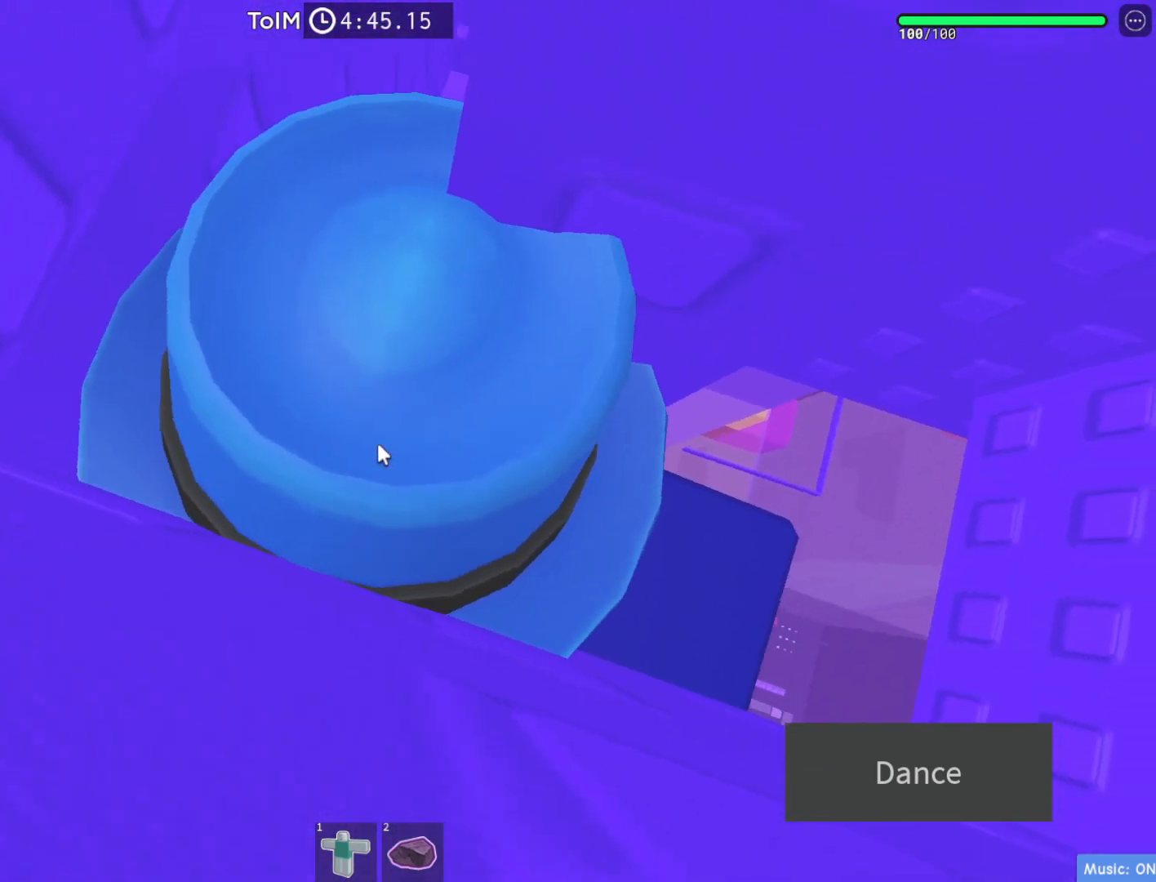
{"keys": [], "events": []}
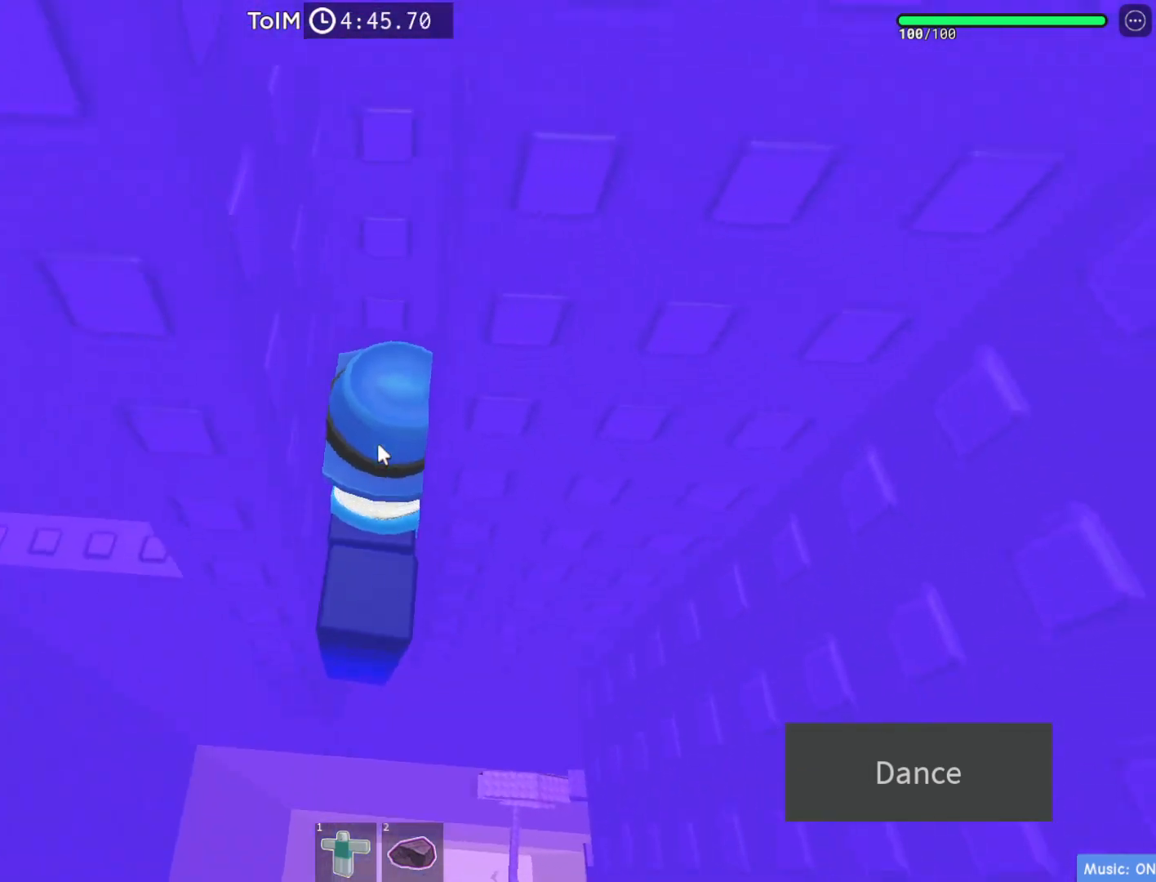
{"keys": [], "events": []}
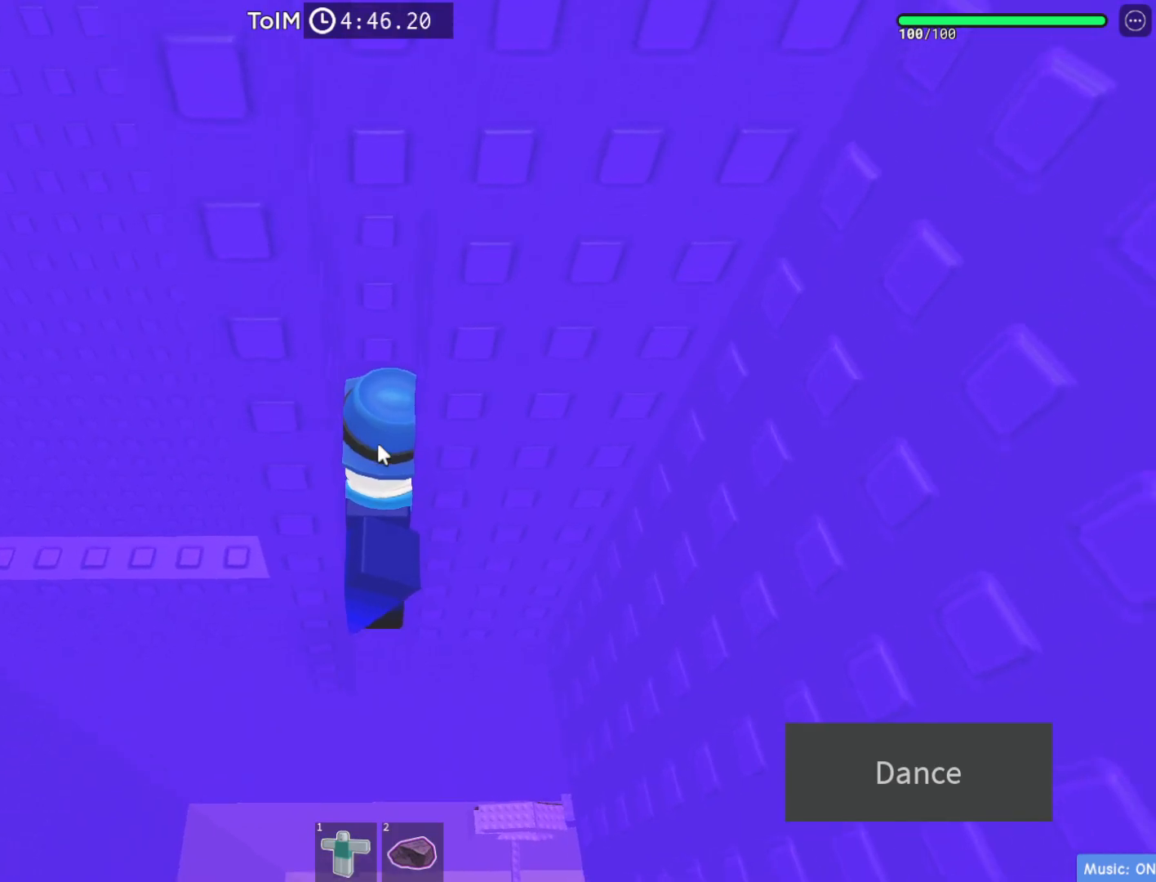
{"keys": [], "events": []}
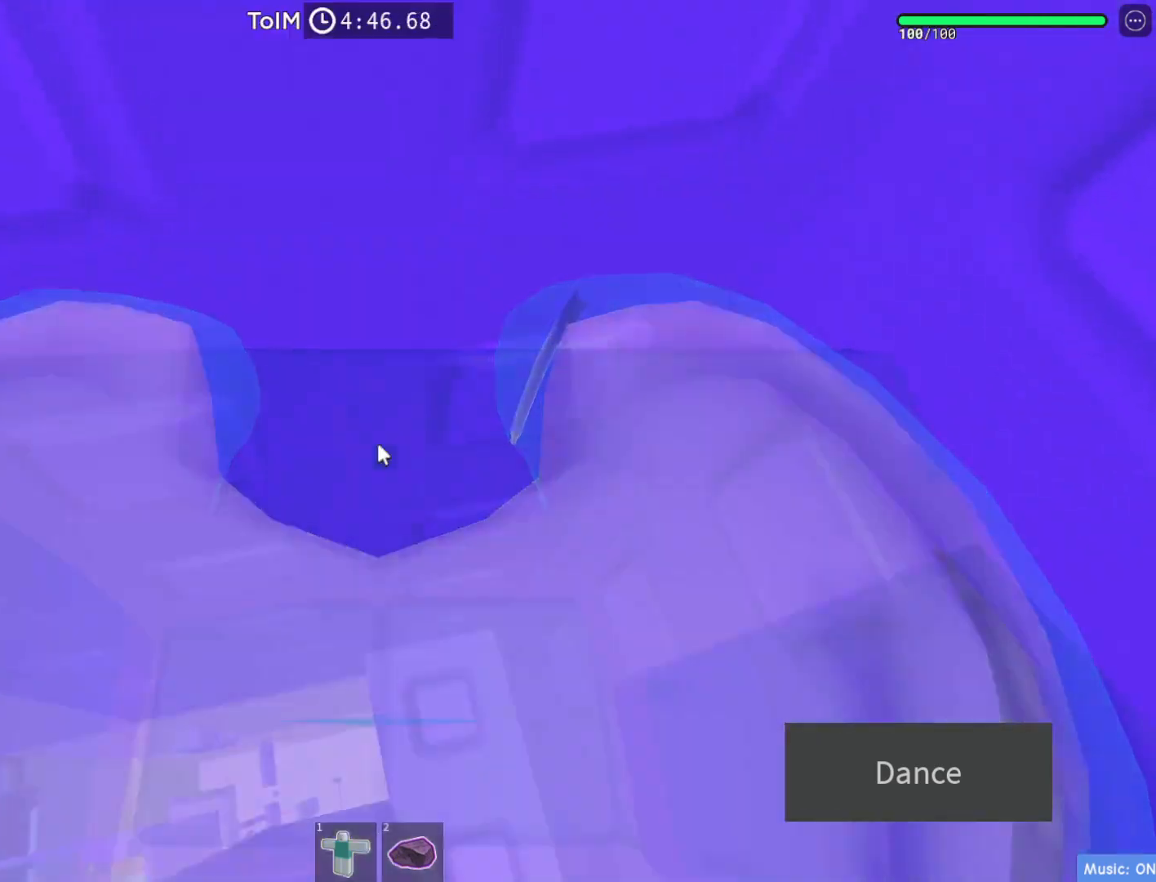
{"keys": ["w"], "events": [[117, "shift", "down"], [217, "shift", "up"], [417, "w", "down"]]}
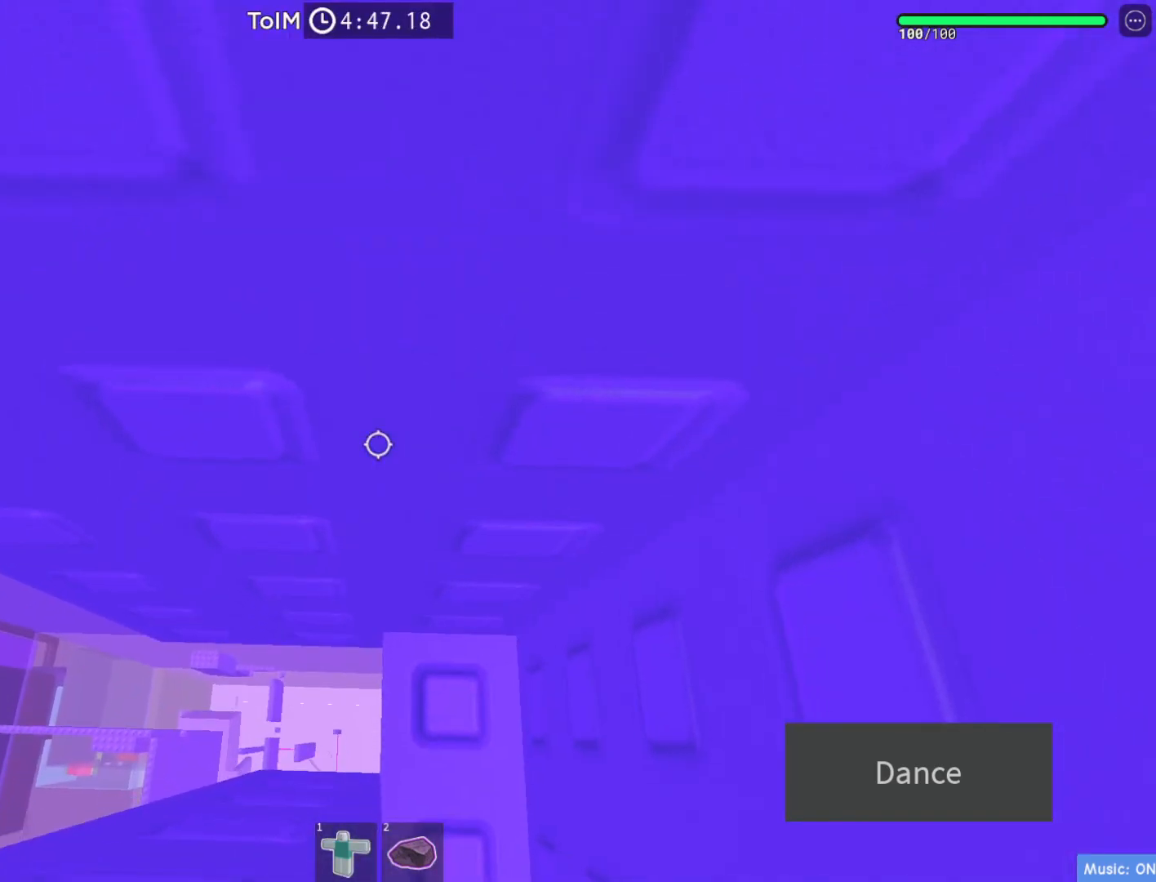
{"keys": ["a"], "events": [[17, "w", "up"], [167, "a", "down"], [283, "space", "down"], [433, "space", "up"]]}
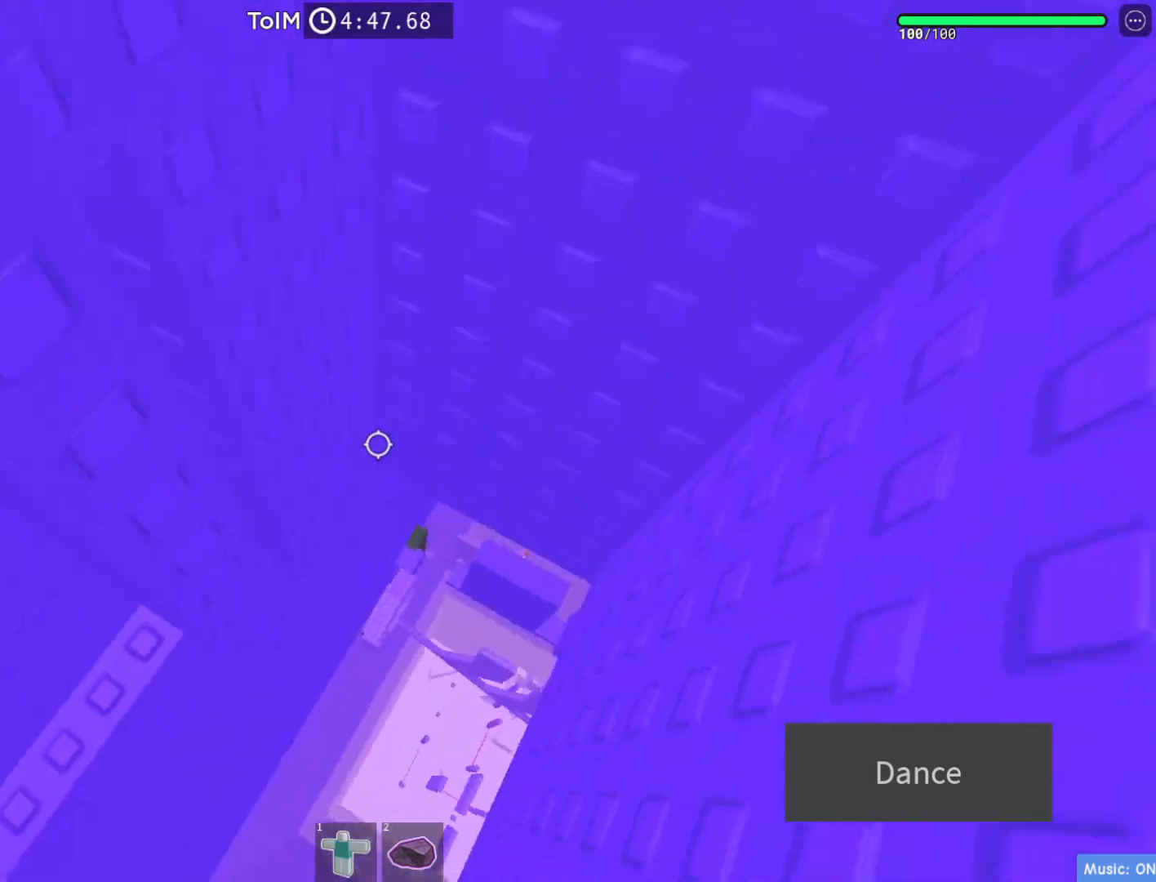
{"keys": ["space"], "events": [[317, "a", "up"], [383, "space", "down"]]}
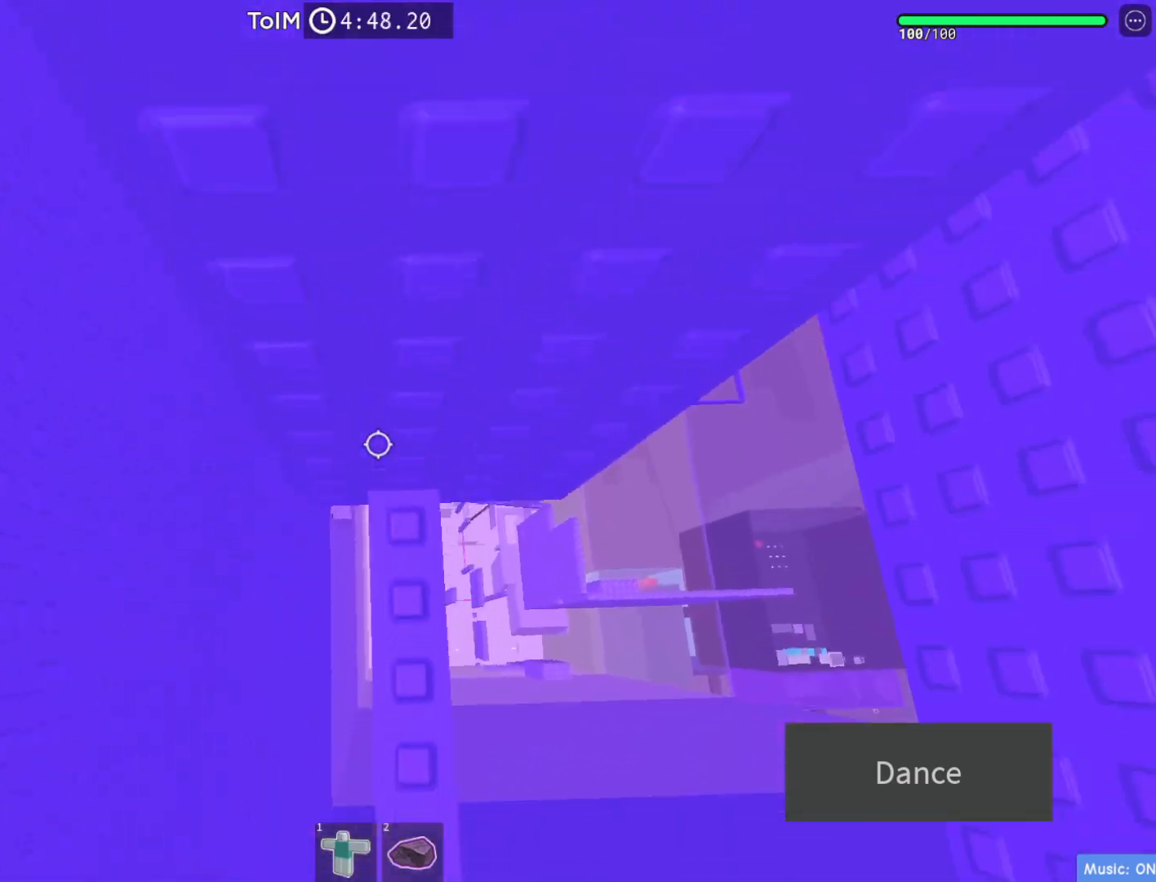
{"keys": [], "events": [[50, "space", "up"]]}
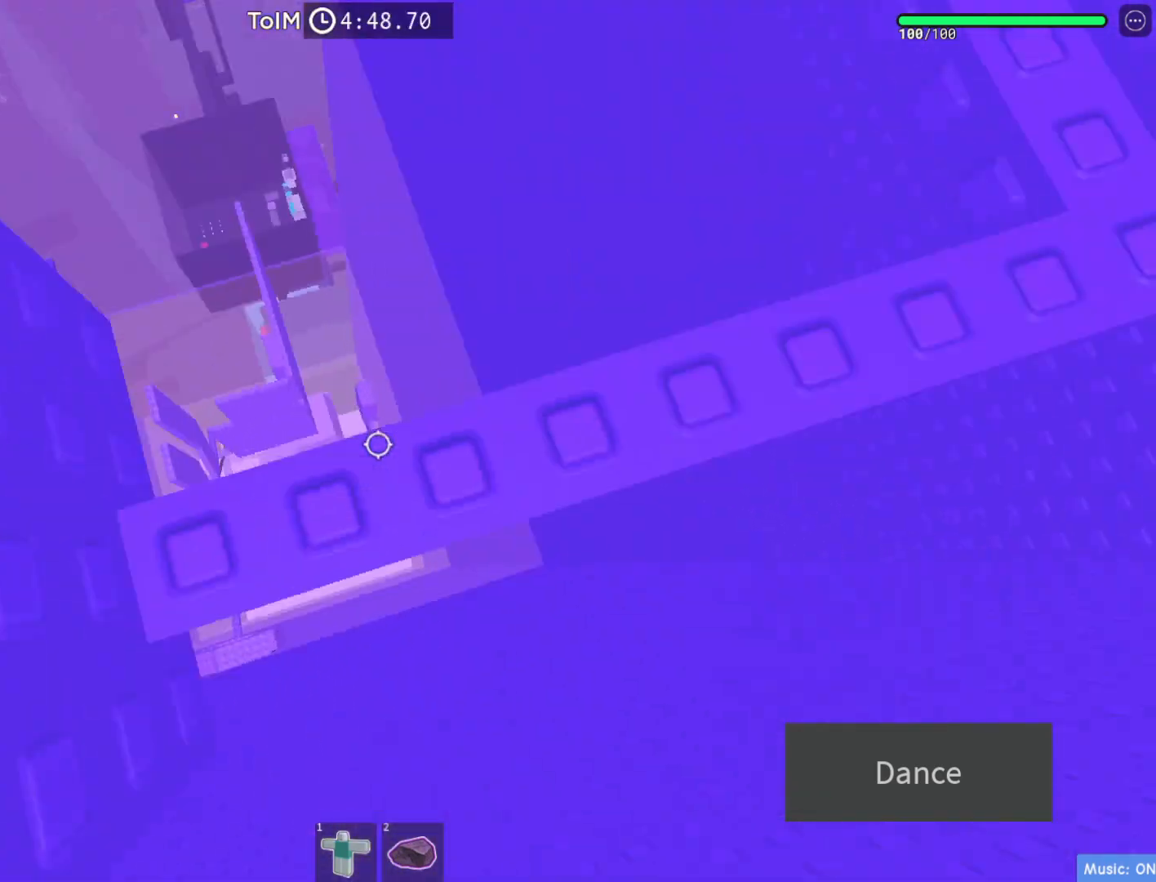
{"keys": [], "events": [[317, "w", "down"], [450, "w", "up"]]}
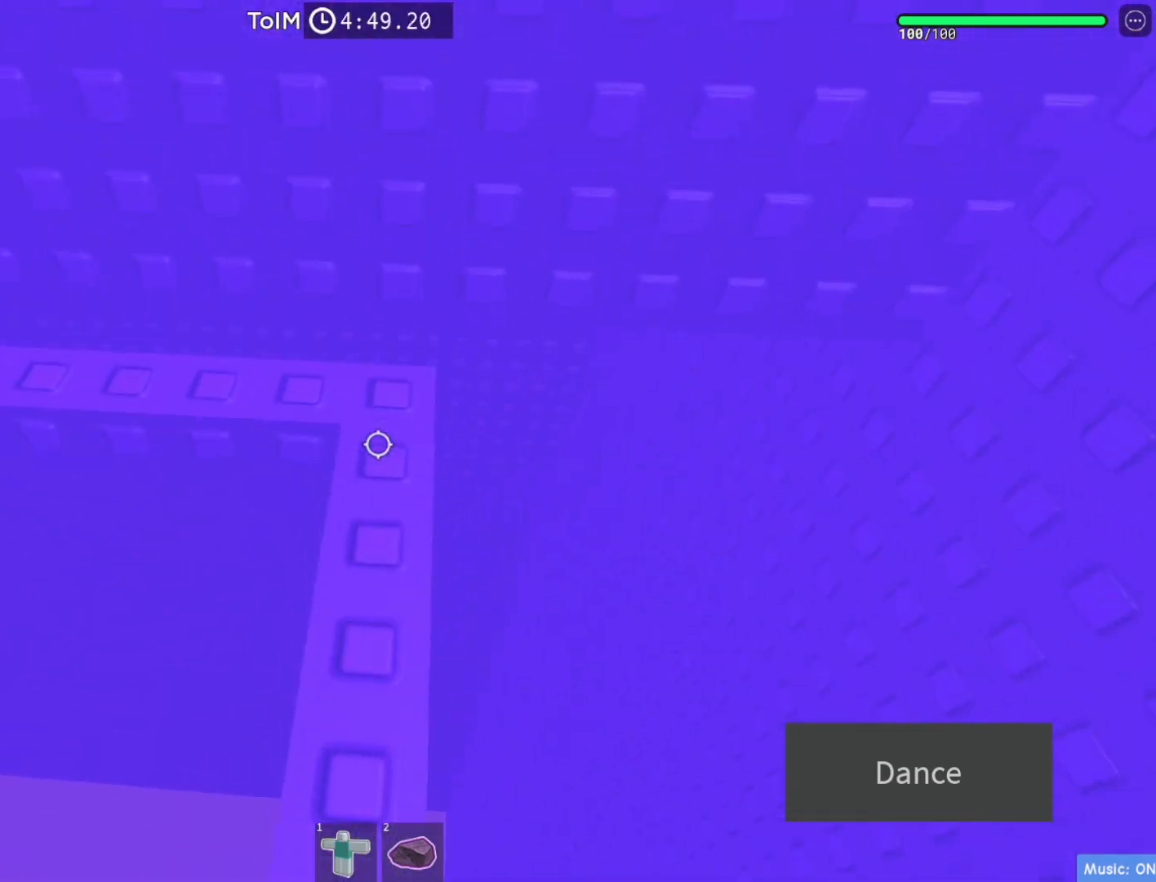
{"keys": [], "events": [[200, "w", "down"], [467, "w", "up"]]}
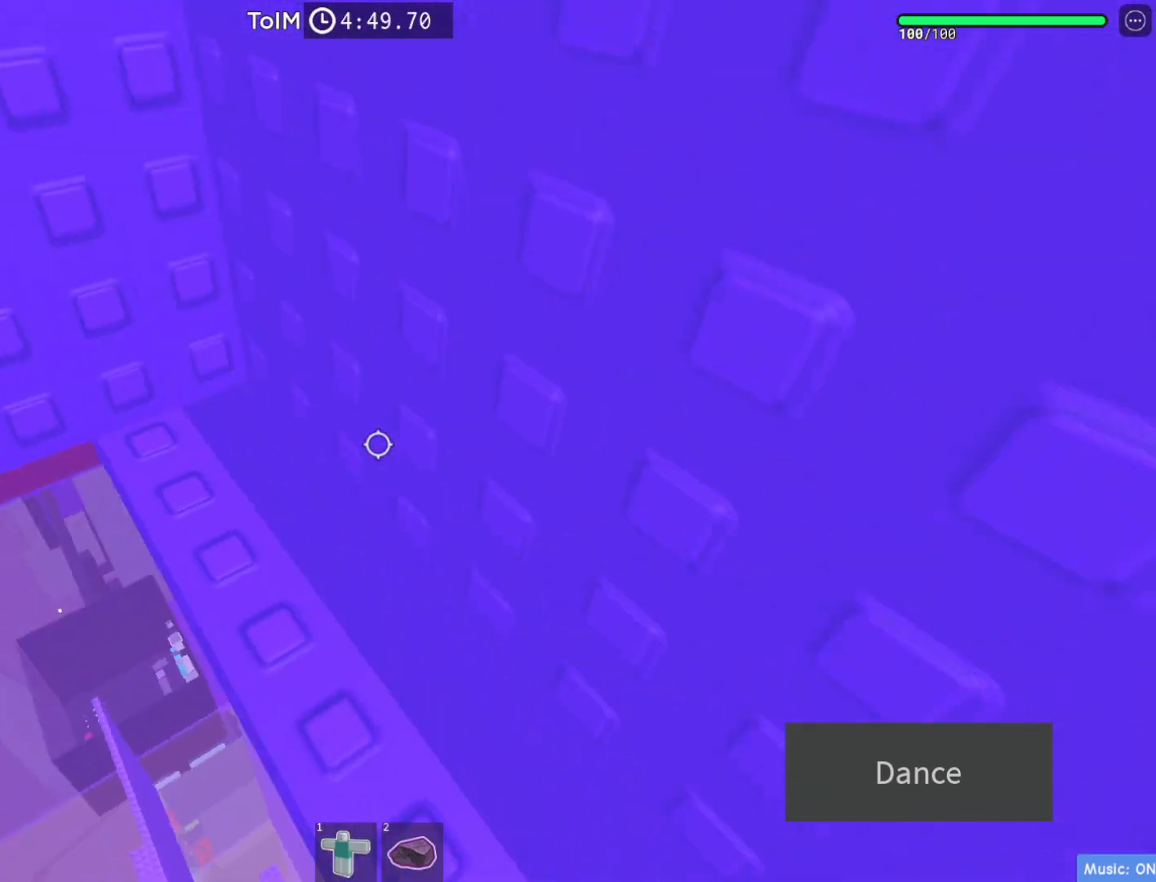
{"keys": [], "events": []}
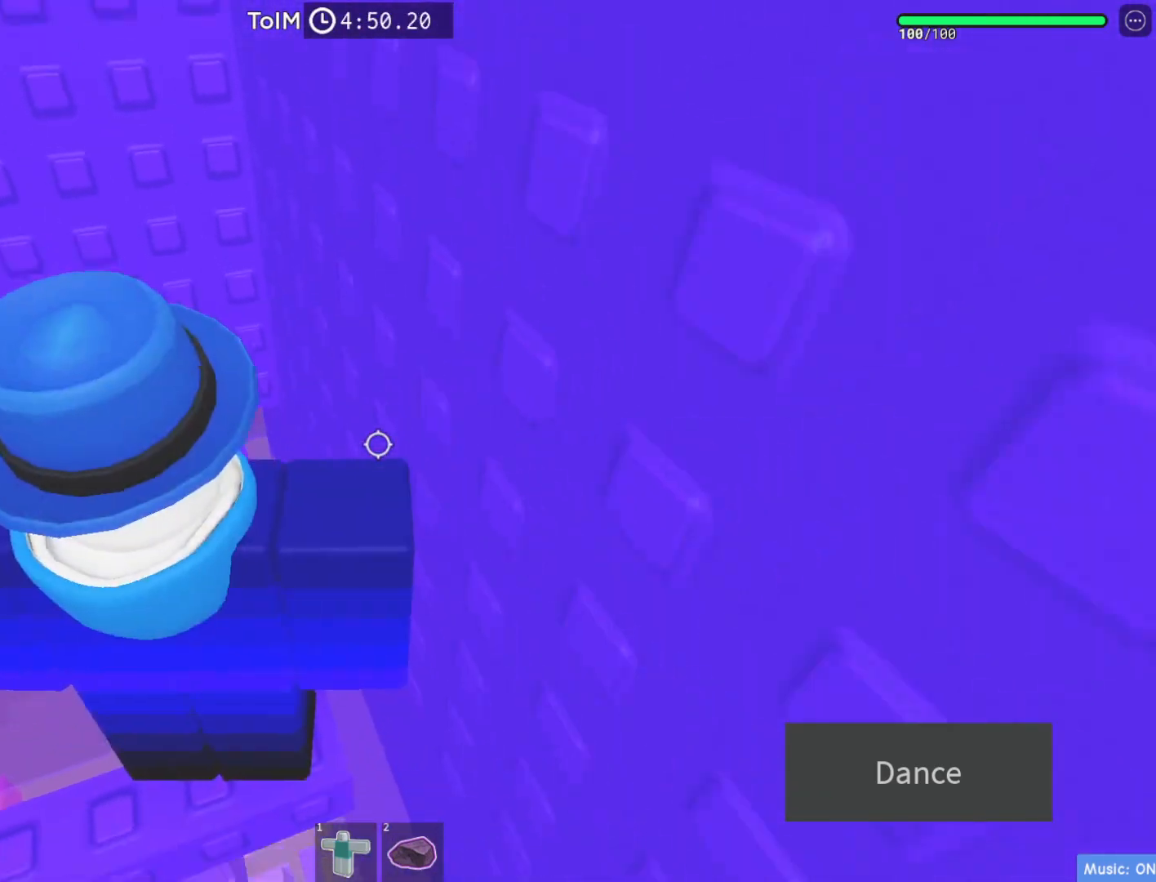
{"keys": [], "events": []}
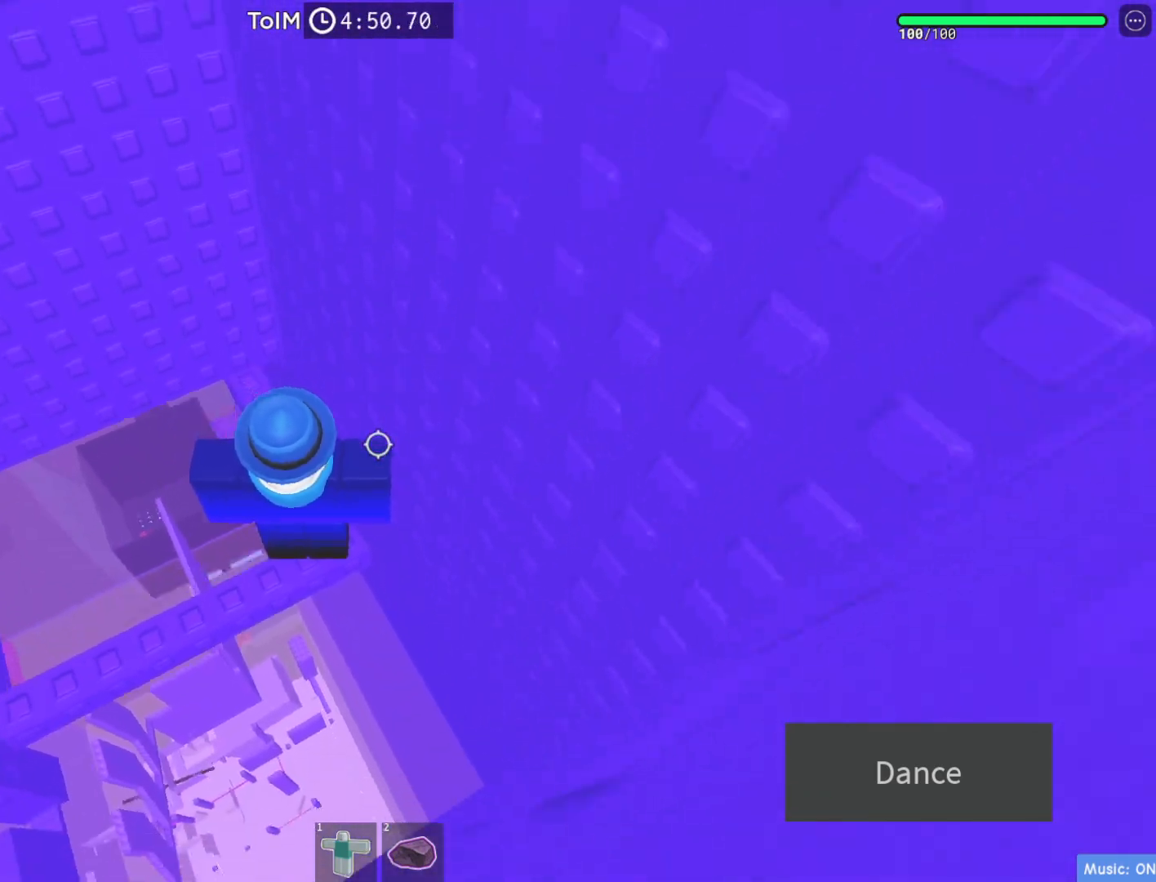
{"keys": []}
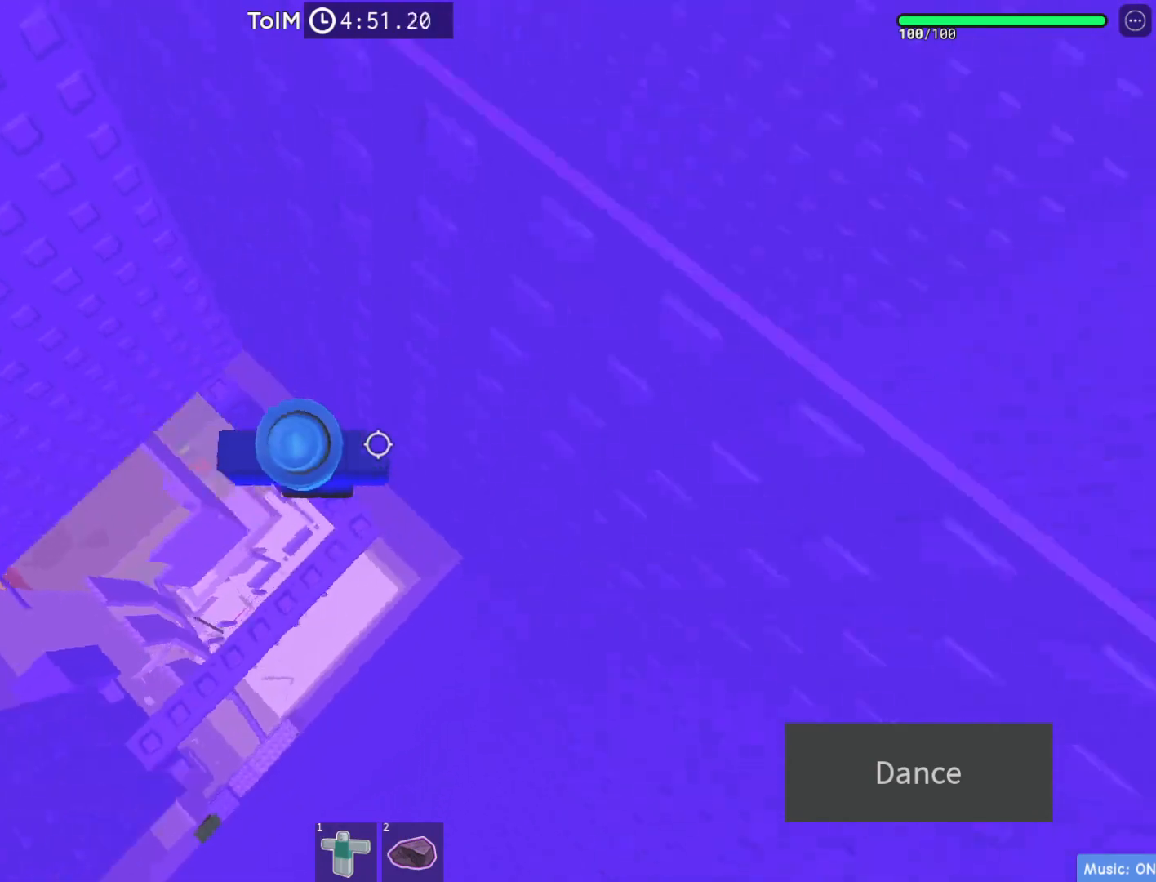
{"keys": [], "events": []}
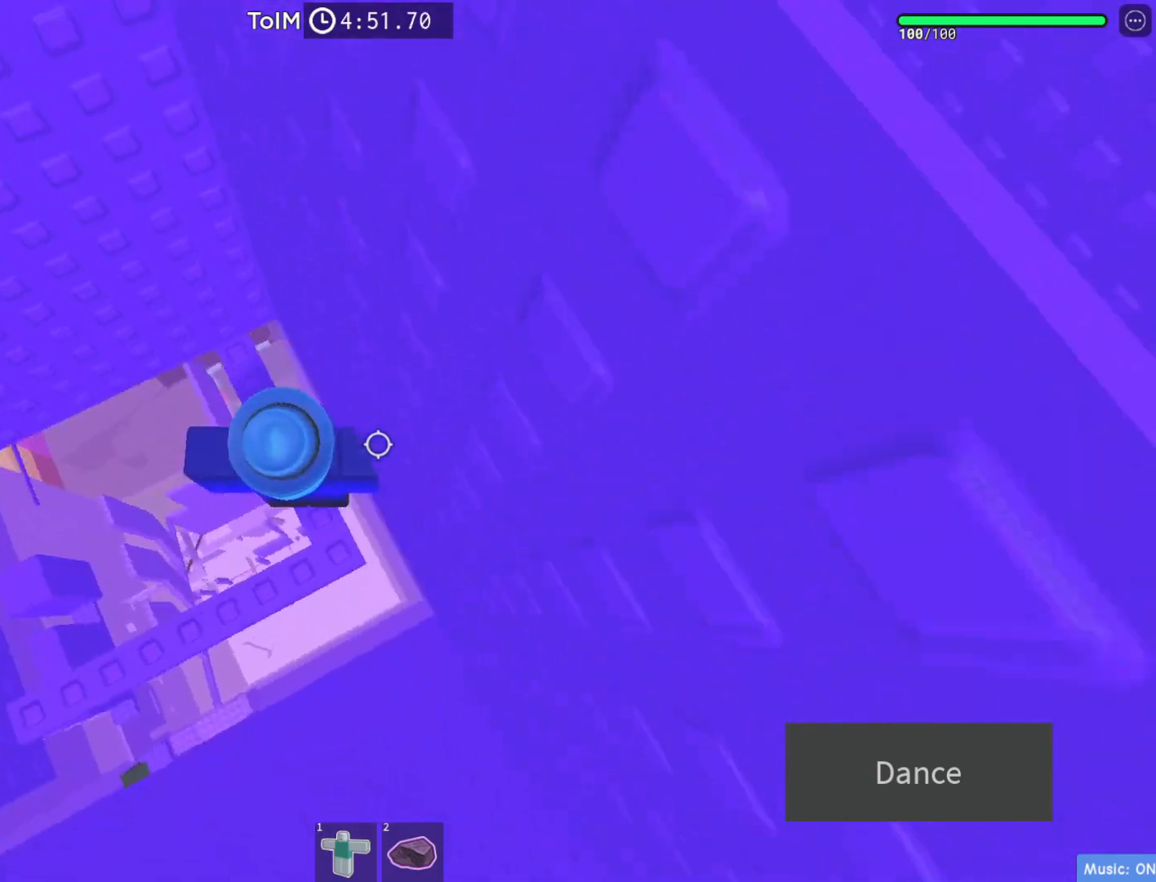
{"keys": [], "events": []}
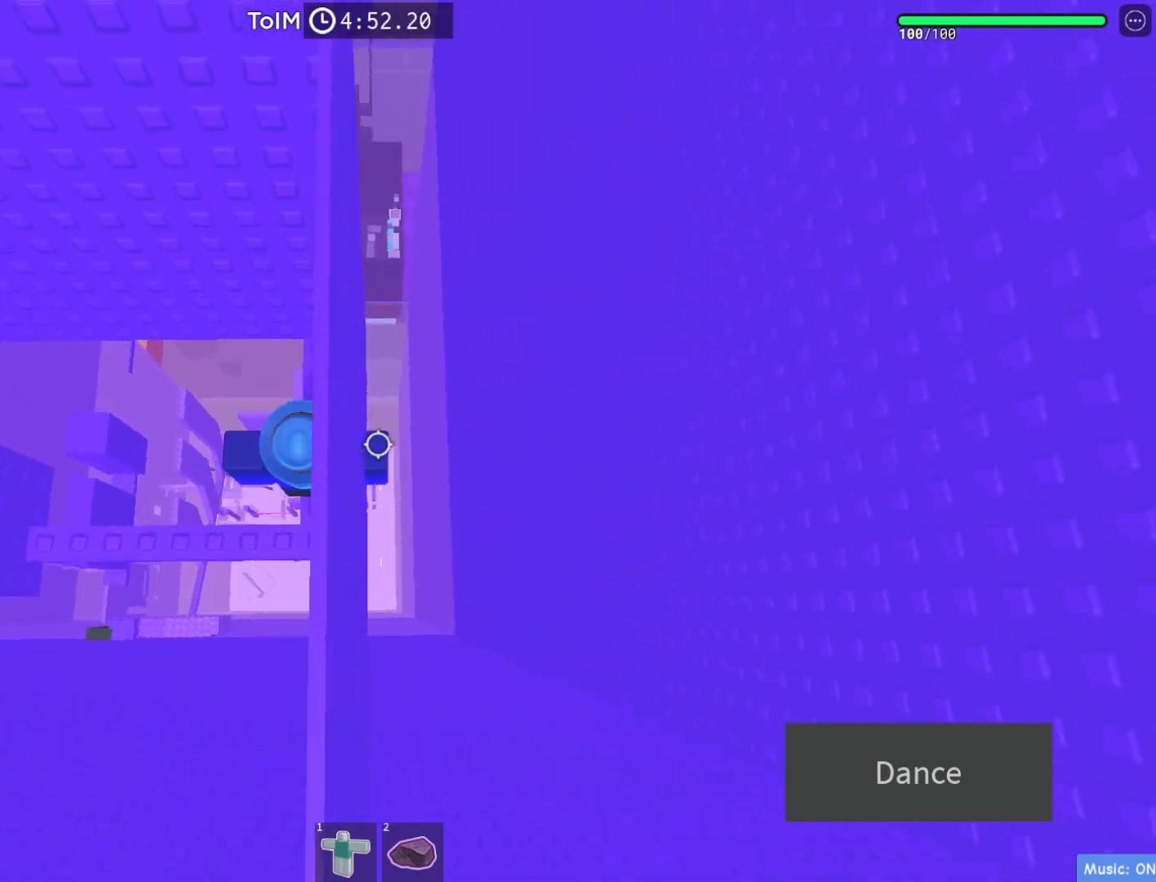
{"keys": [], "events": []}
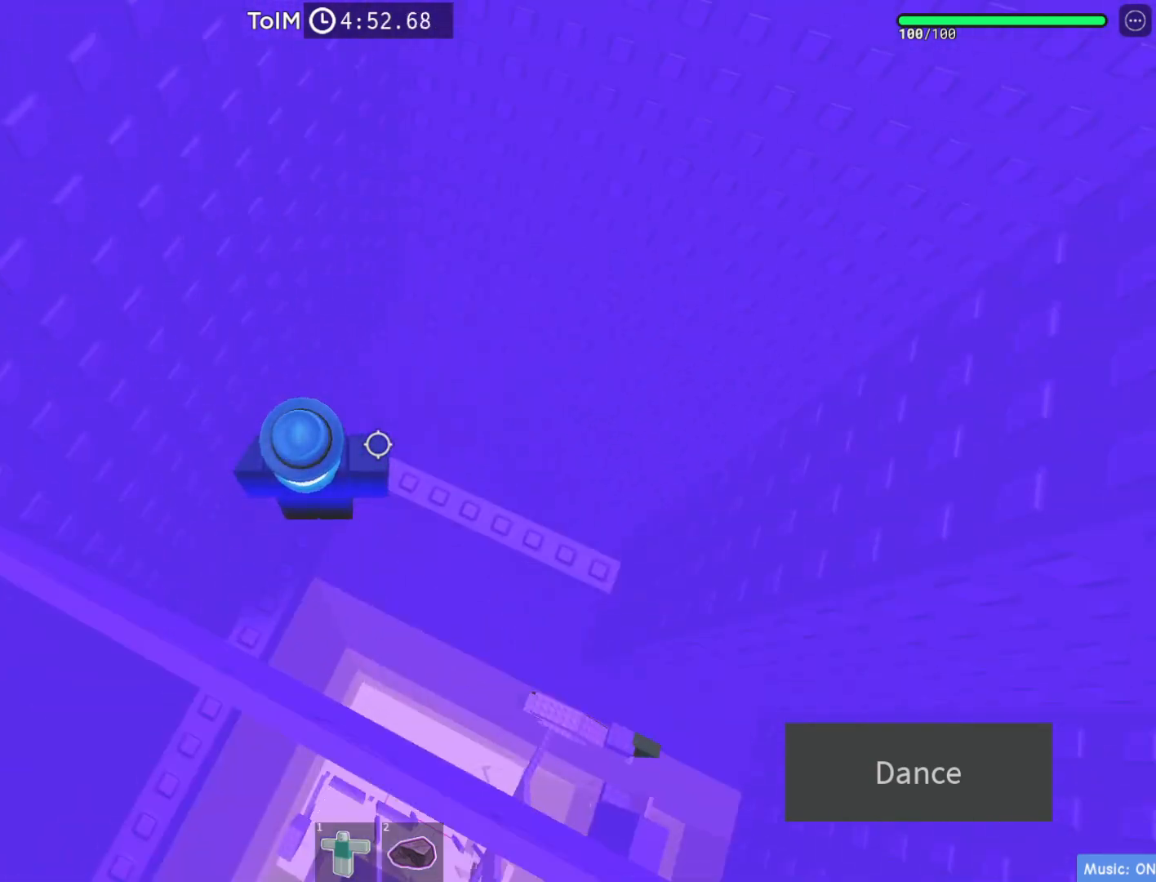
{"keys": ["w"], "events": [[433, "w", "down"]]}
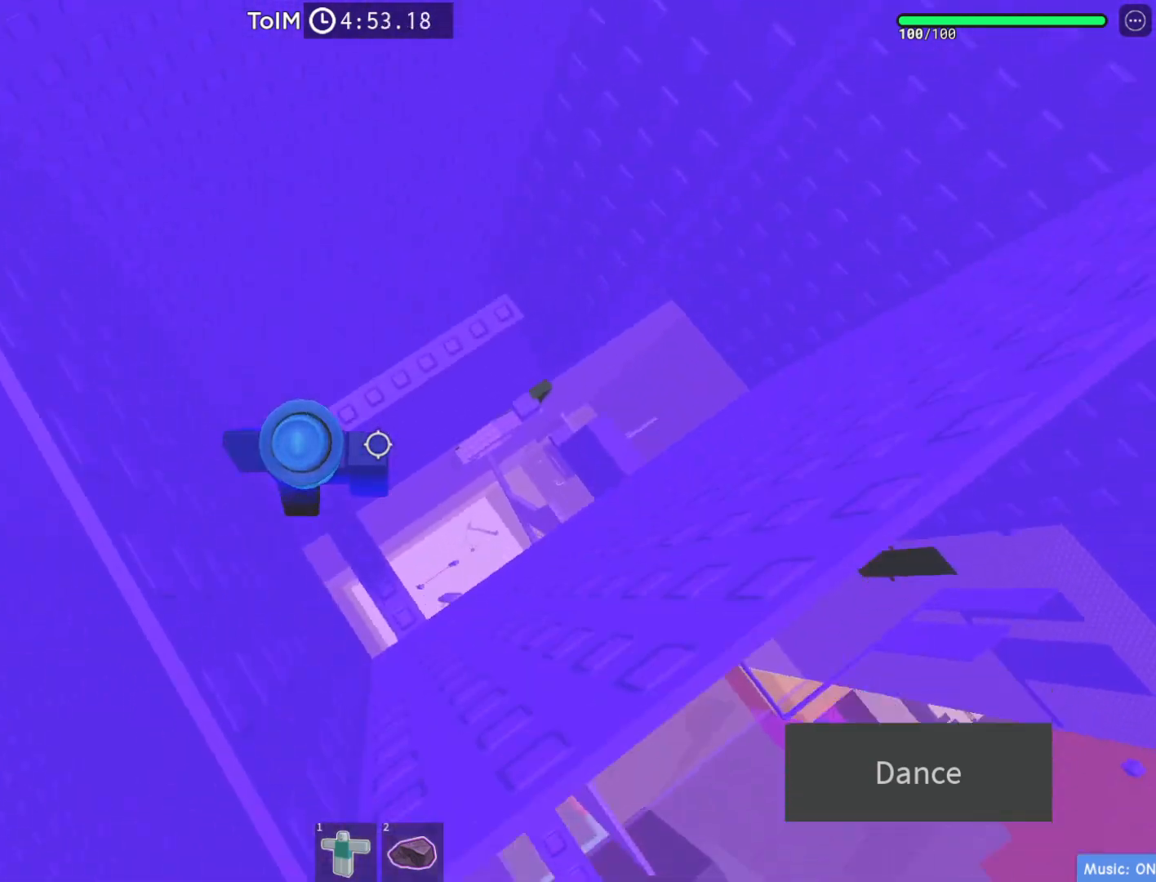
{"keys": [], "events": [[117, "w", "up"]]}
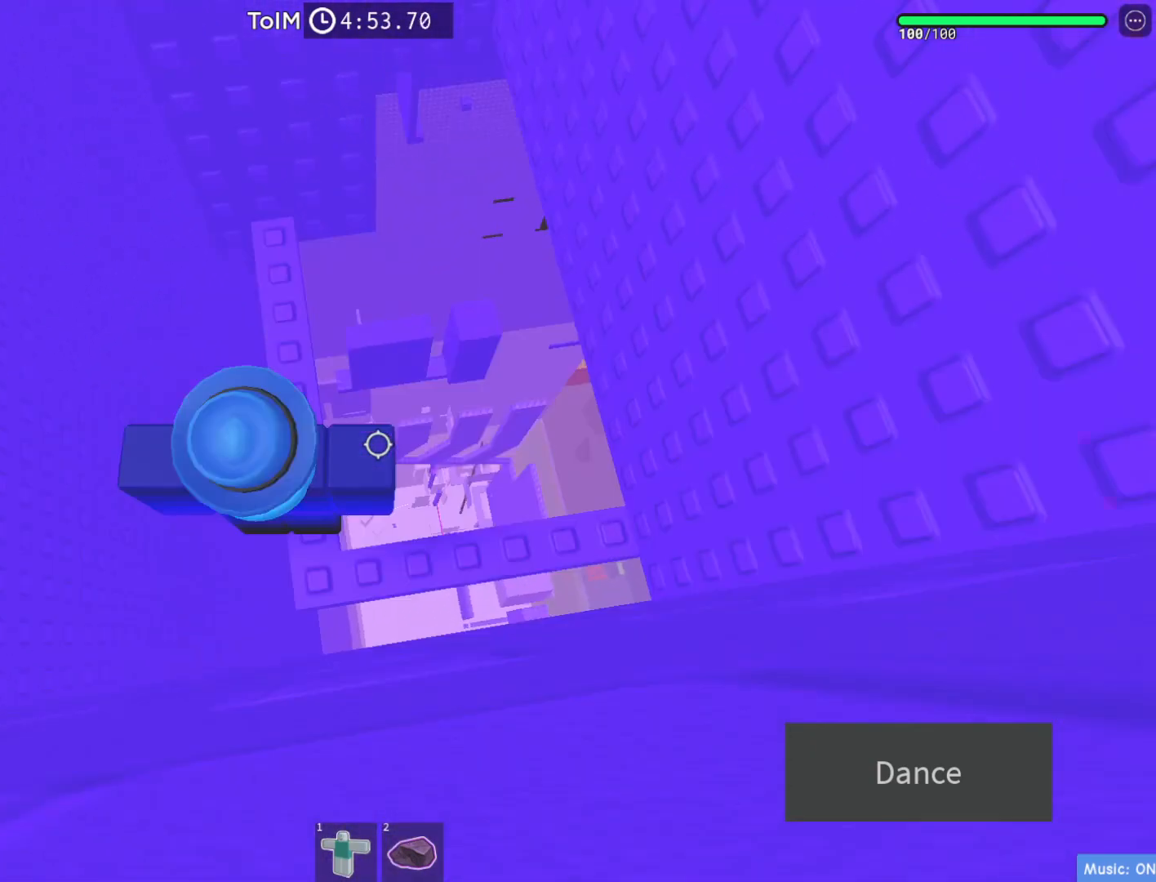
{"keys": [], "events": [[83, "w", "down"], [450, "w", "up"]]}
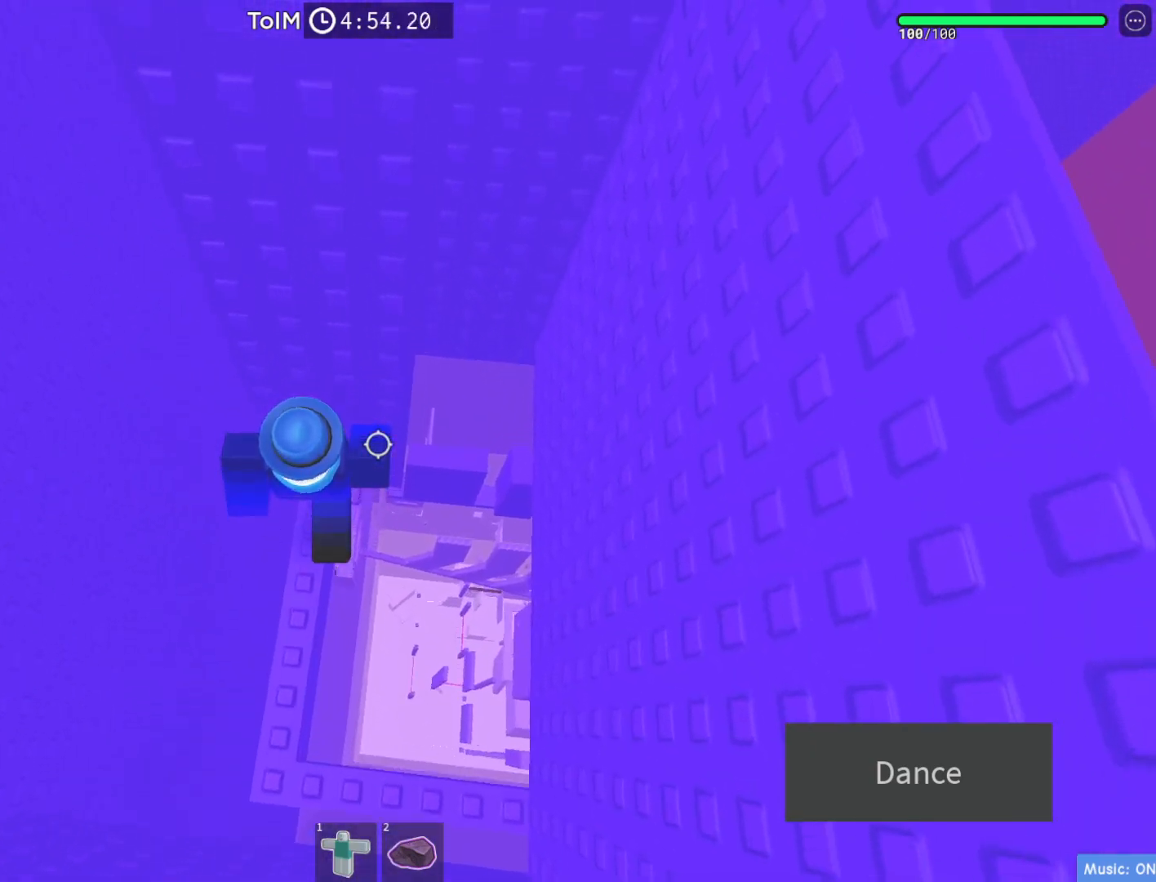
{"keys": [], "events": []}
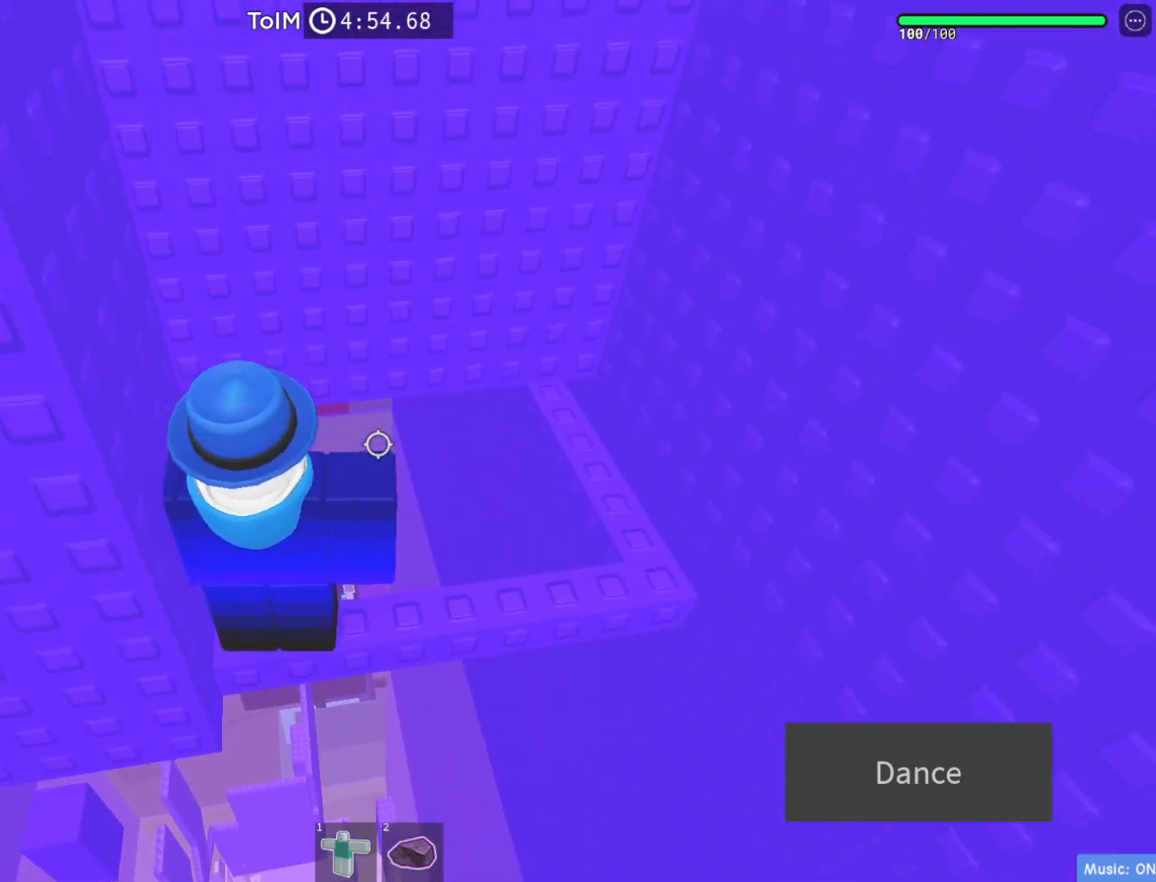
{"keys": [], "events": []}